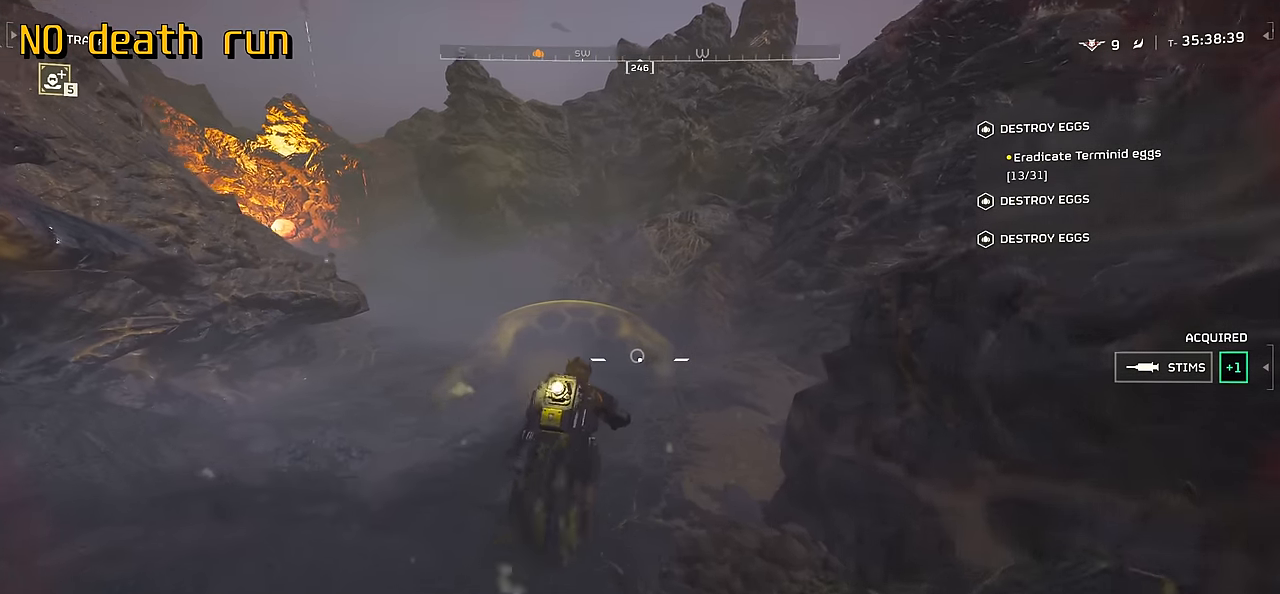
Gameplay with keyboard and mouse; each line is a JSON object with the keys and mouse buttons held at the frame after it. "events" lists presses ("down") and releases ("up") of ".", "/", "0", "1", "2", "3", "4", "5", "6", "7", "8", "9", "a", "alt", "b", "c", "caps_lock", "comma", "ctrl", "d", "e", "f", "g", "h", "i", "j", "k", "l", "m", "n", "o", "p", "q", "r", "s", "semicolon", "shift", "space", "super", "t", "tab", "tilde", "u", "v", "w", "x", "y", "z", "mouse_left", "mouse_wheel", "mouse_right", "mouse_mb4" and "mouse_mb5" between this image and that frame as [ms after this image, input, new state], when the widget could be followed in between. "mouse_left", "mouse_wheel", "mouse_right", "mouse_mb4", "mouse_mb5" = the "left", "wheel", "right", "mb4", "mb5" buttons of the "mouse" list. No other keys are recorded. "wheel" means that the mouse wheel is clicked or scrolled. Mouse movement is not recorded.
{"keys": ["w"], "mouse": [], "events": []}
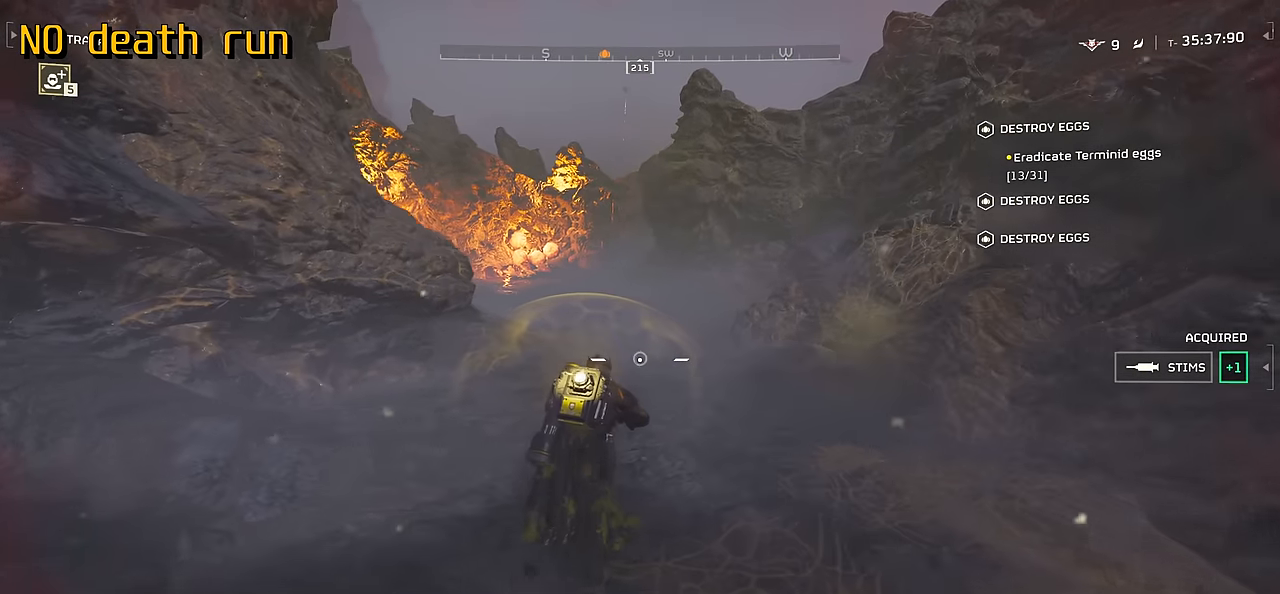
{"keys": ["w"], "mouse": [], "events": []}
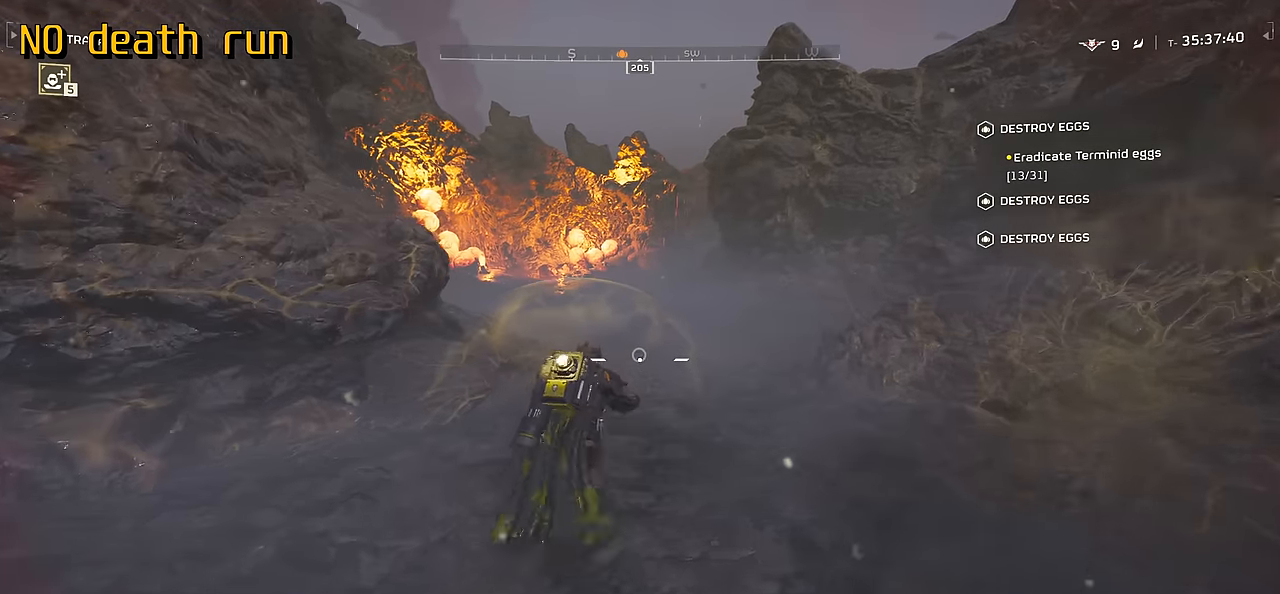
{"keys": ["w"], "mouse": [], "events": []}
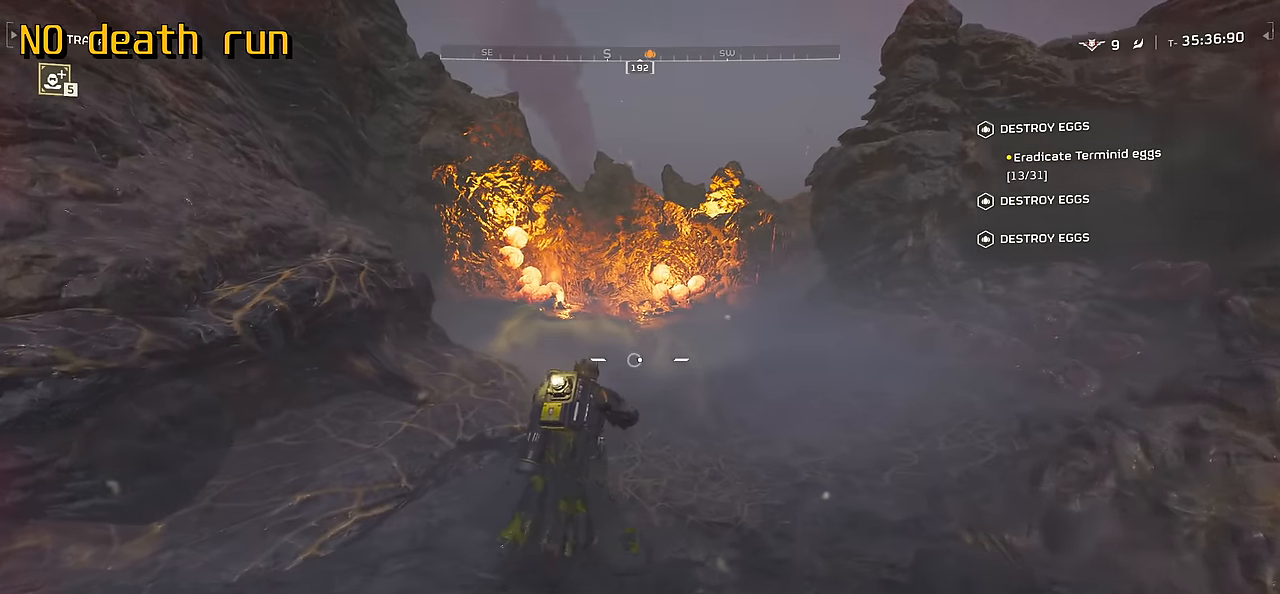
{"keys": ["d", "w"], "mouse": [], "events": [[116, "g", "down"], [233, "g", "up"], [466, "d", "down"]]}
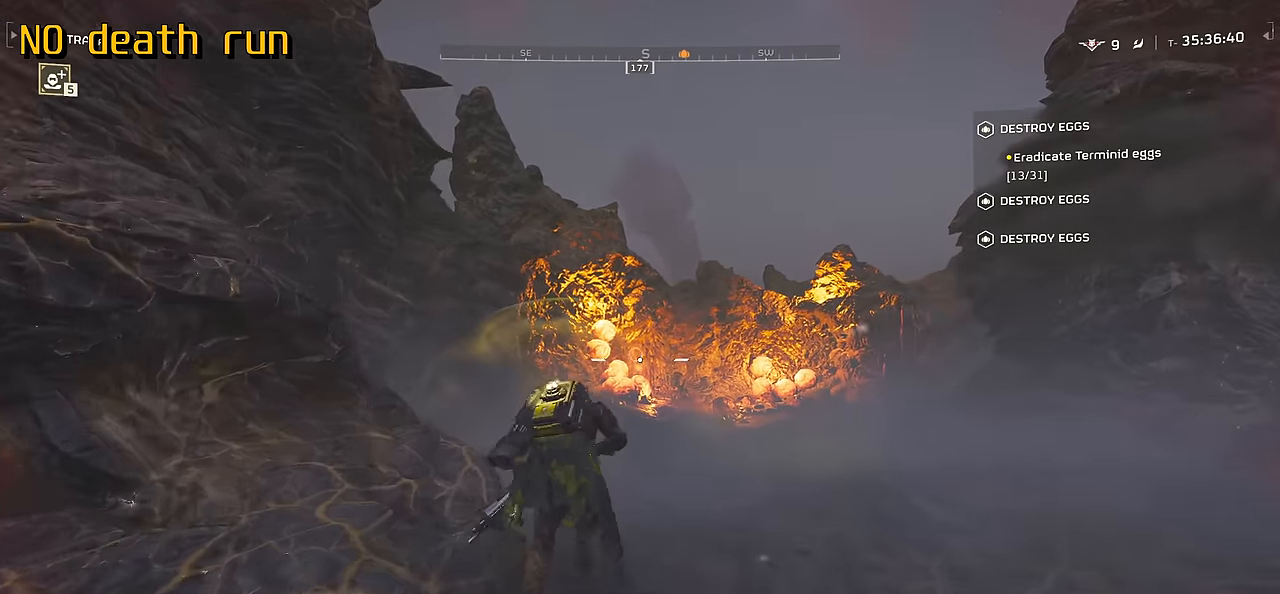
{"keys": ["d", "w"], "mouse": [], "events": [[166, "d", "up"], [416, "d", "down"]]}
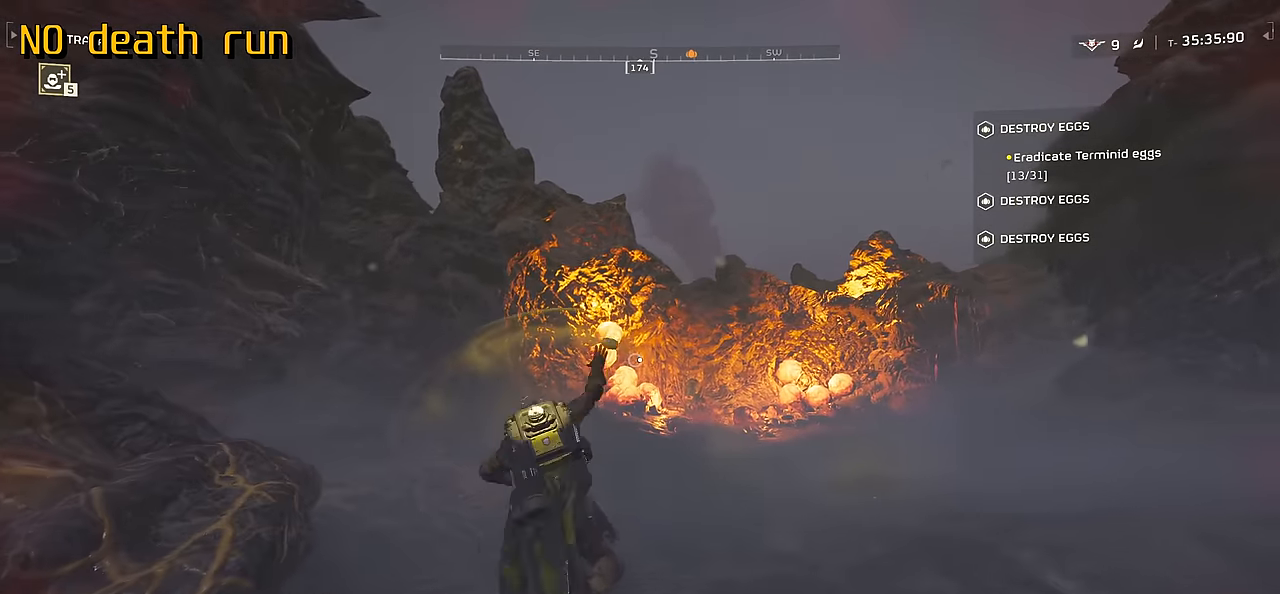
{"keys": ["g", "w"], "mouse": [], "events": [[216, "d", "up"], [483, "g", "down"]]}
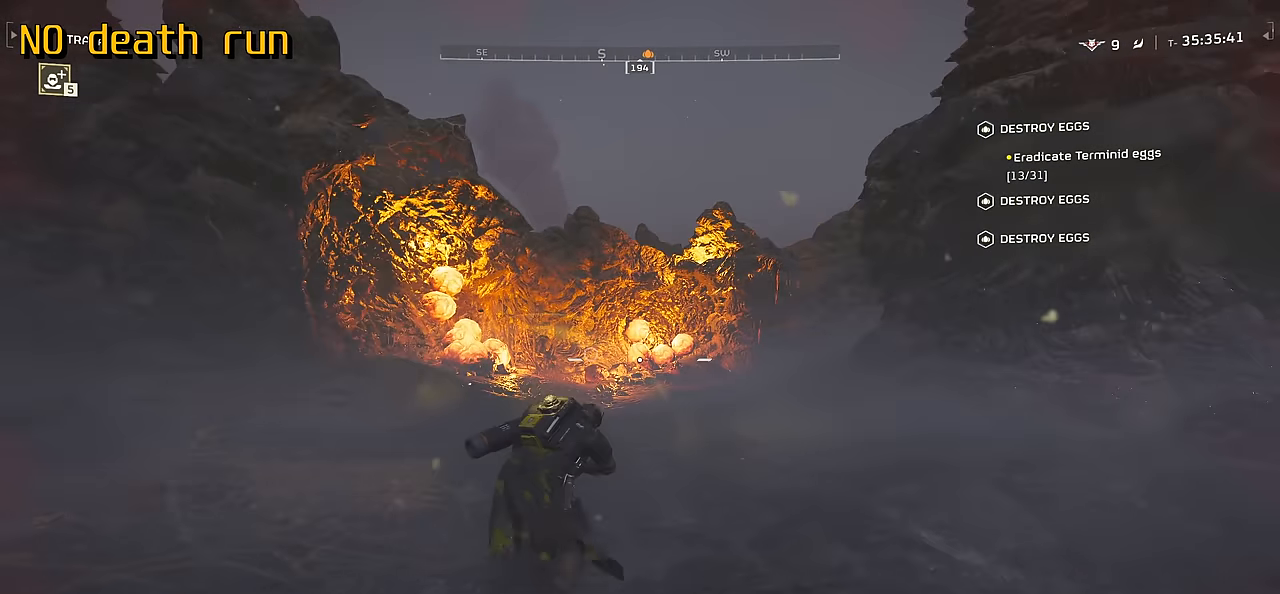
{"keys": ["w"], "mouse": [], "events": [[83, "g", "up"]]}
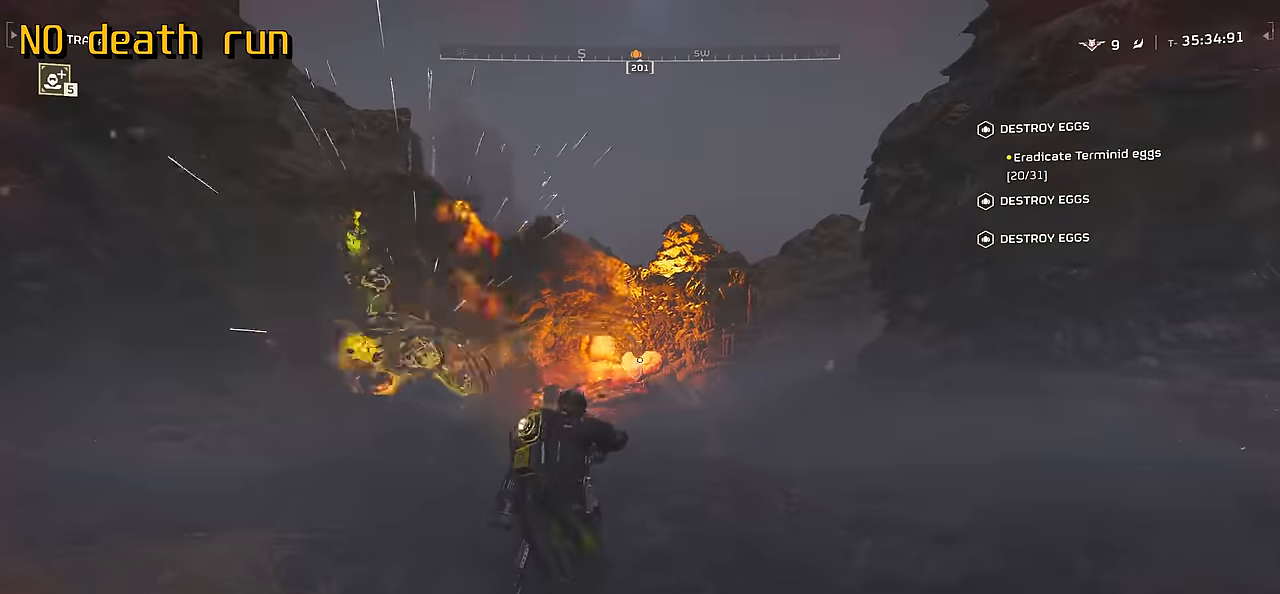
{"keys": ["w"], "mouse": [], "events": []}
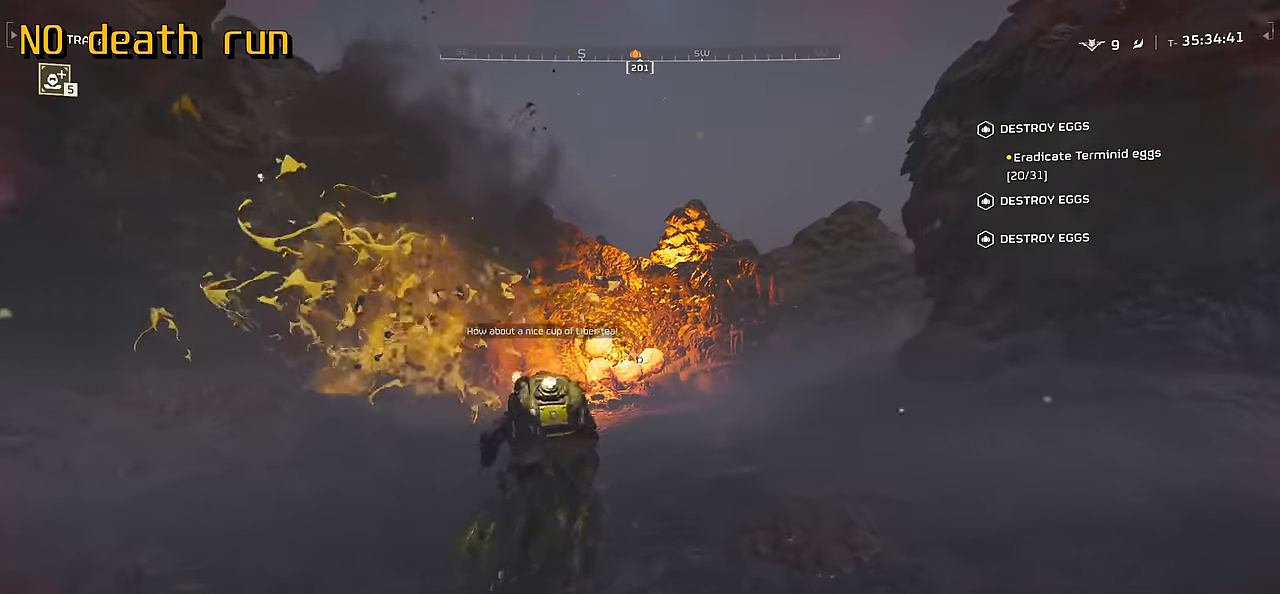
{"keys": ["w"], "mouse": [], "events": []}
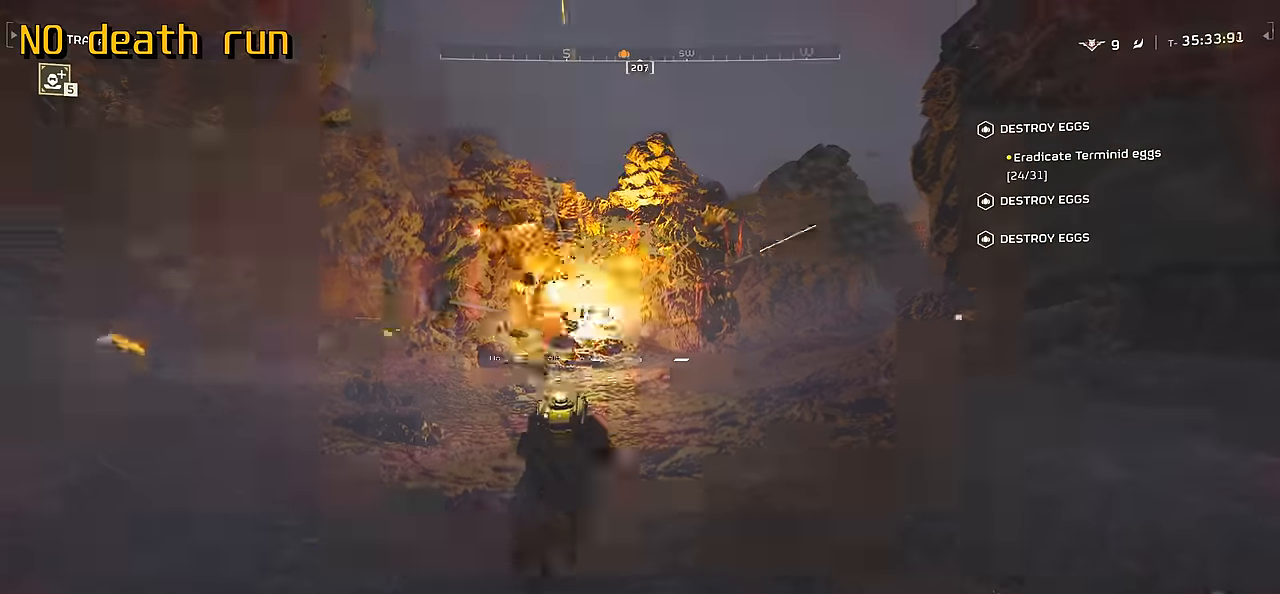
{"keys": ["w"], "mouse": [], "events": []}
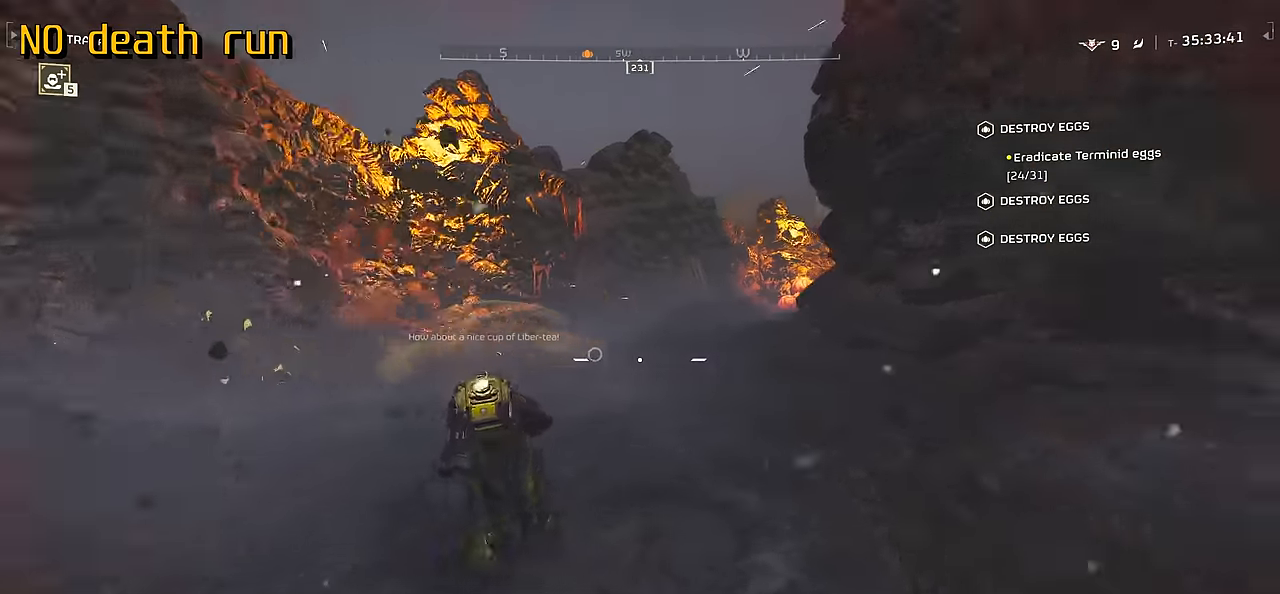
{"keys": ["w"], "mouse": [], "events": [[350, "g", "down"], [467, "g", "up"]]}
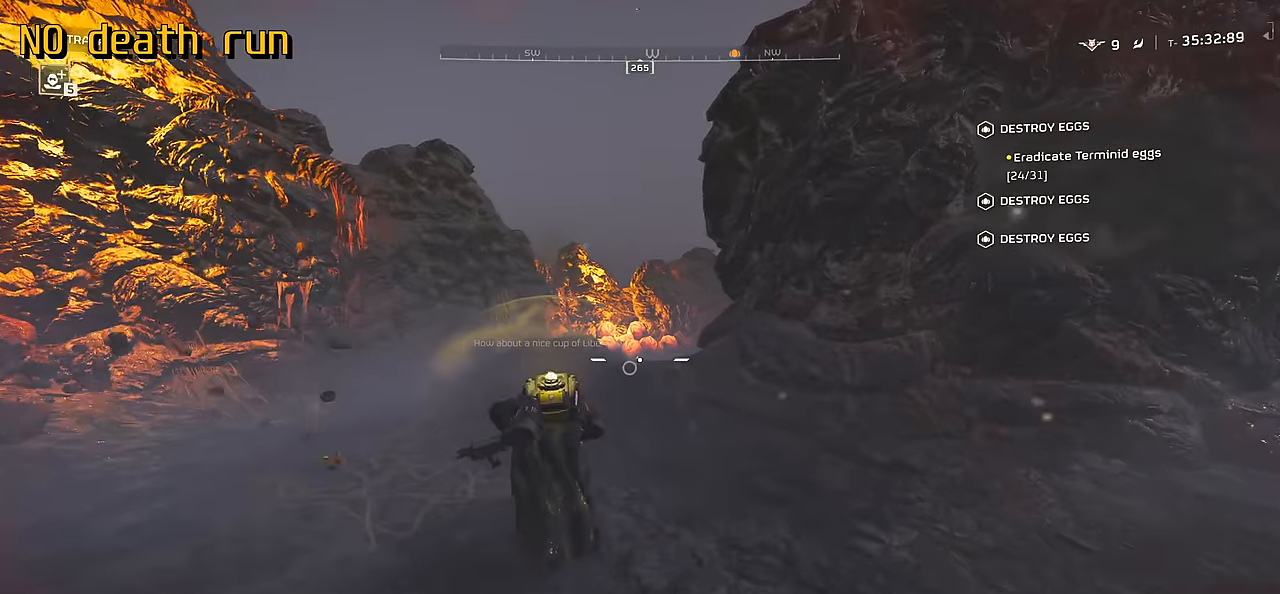
{"keys": ["w"], "mouse": [], "events": []}
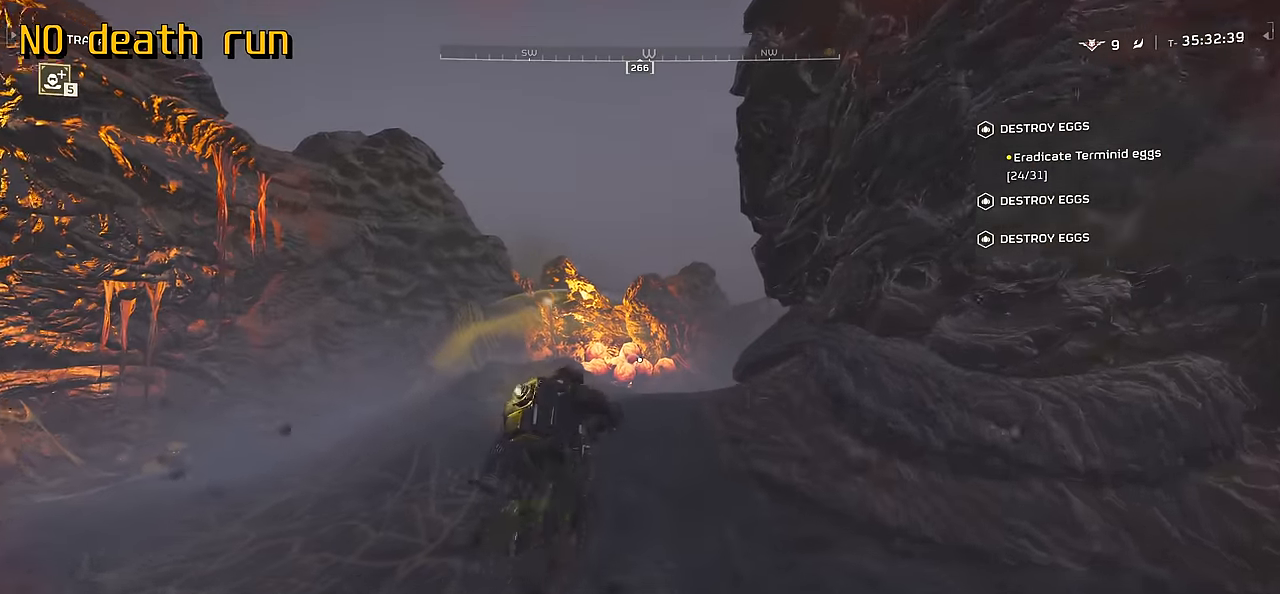
{"keys": ["w"], "mouse": [], "events": []}
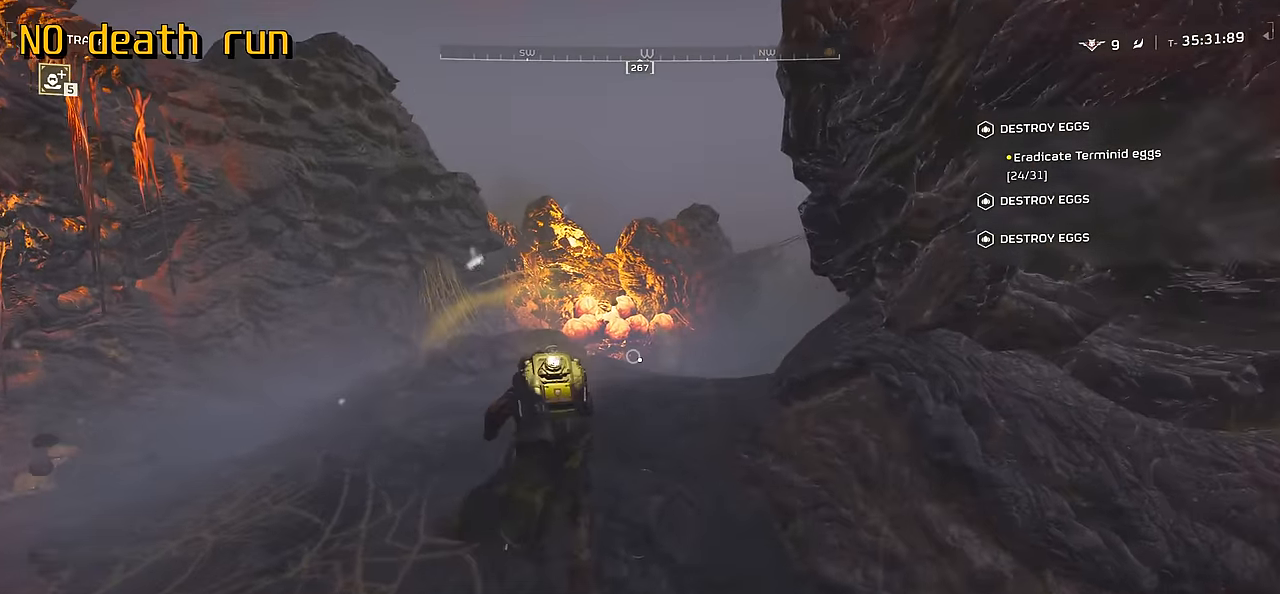
{"keys": ["w"], "mouse": [], "events": []}
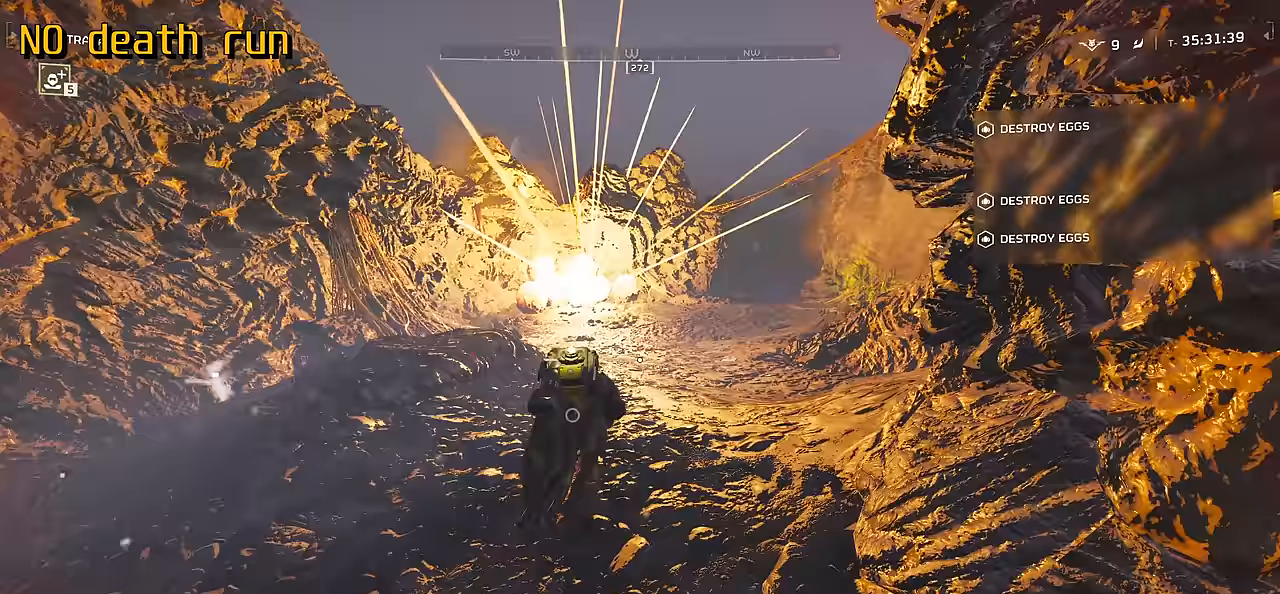
{"keys": ["w"], "mouse": [], "events": []}
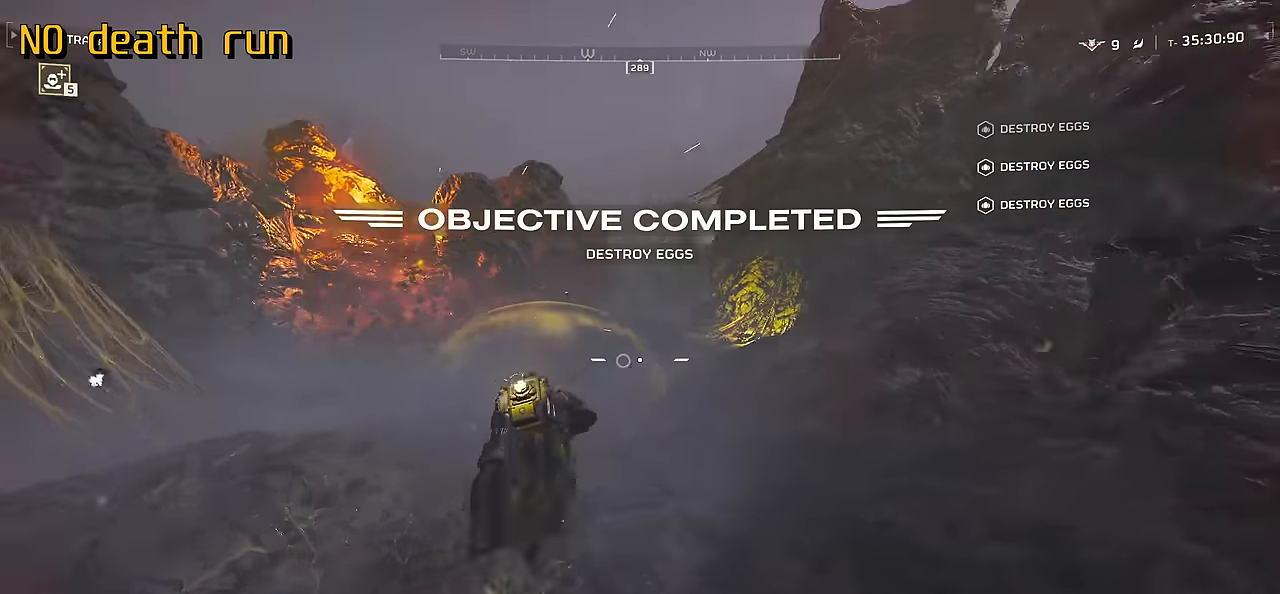
{"keys": ["w"], "mouse": [], "events": [[250, "r", "down"], [367, "r", "up"]]}
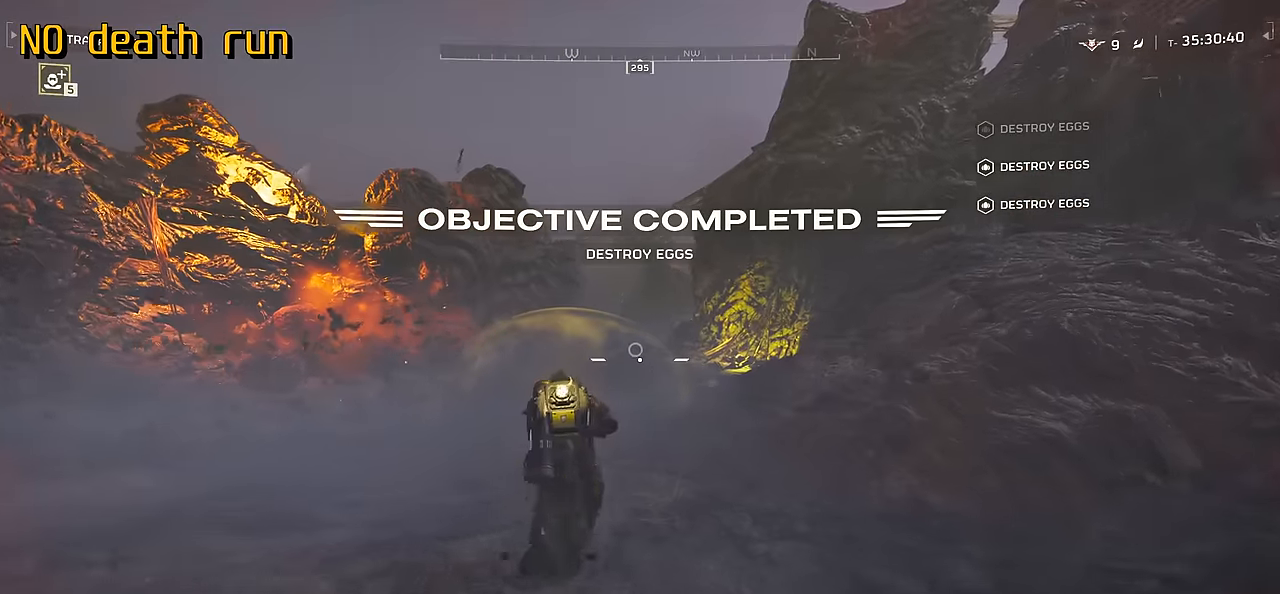
{"keys": ["tab", "w"], "mouse": [], "events": [[317, "tab", "down"]]}
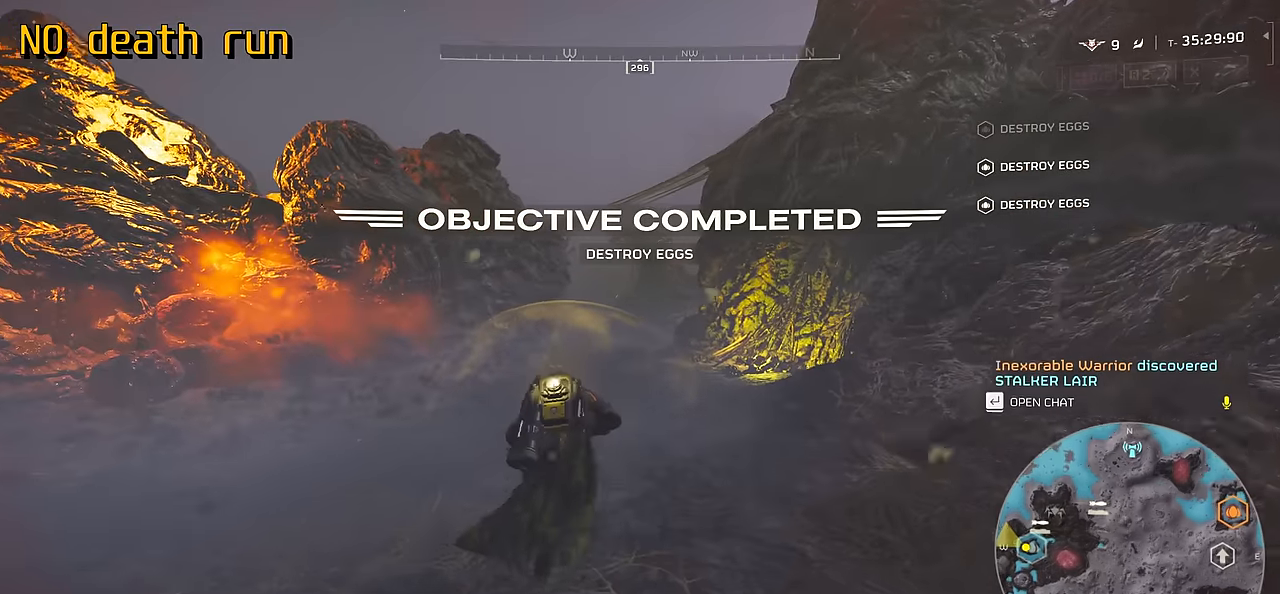
{"keys": ["tab", "w"], "mouse": ["right"], "events": [[450, "mouse_right", "down"]]}
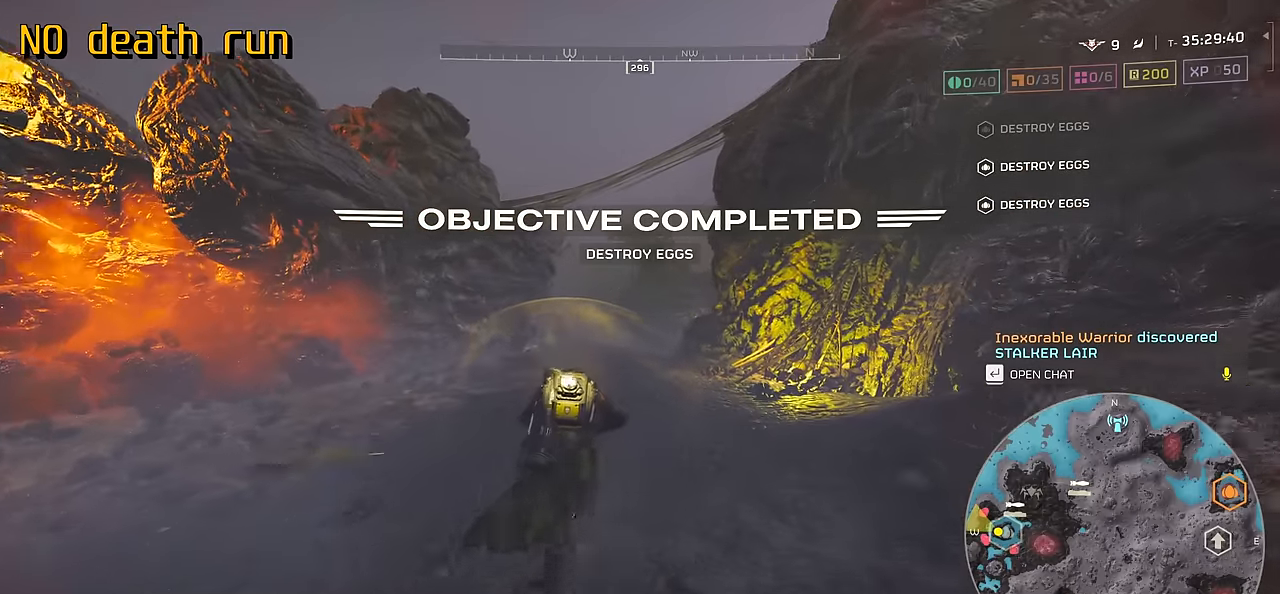
{"keys": ["tab", "w"], "mouse": ["right"], "events": []}
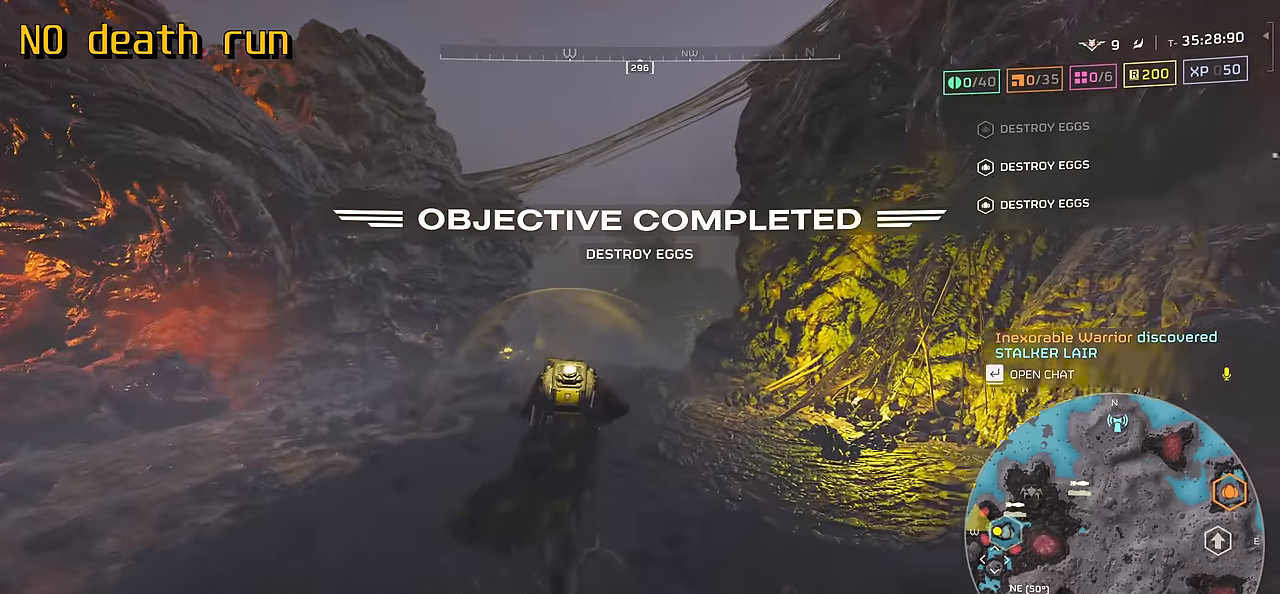
{"keys": ["tab", "w"], "mouse": ["right"], "events": []}
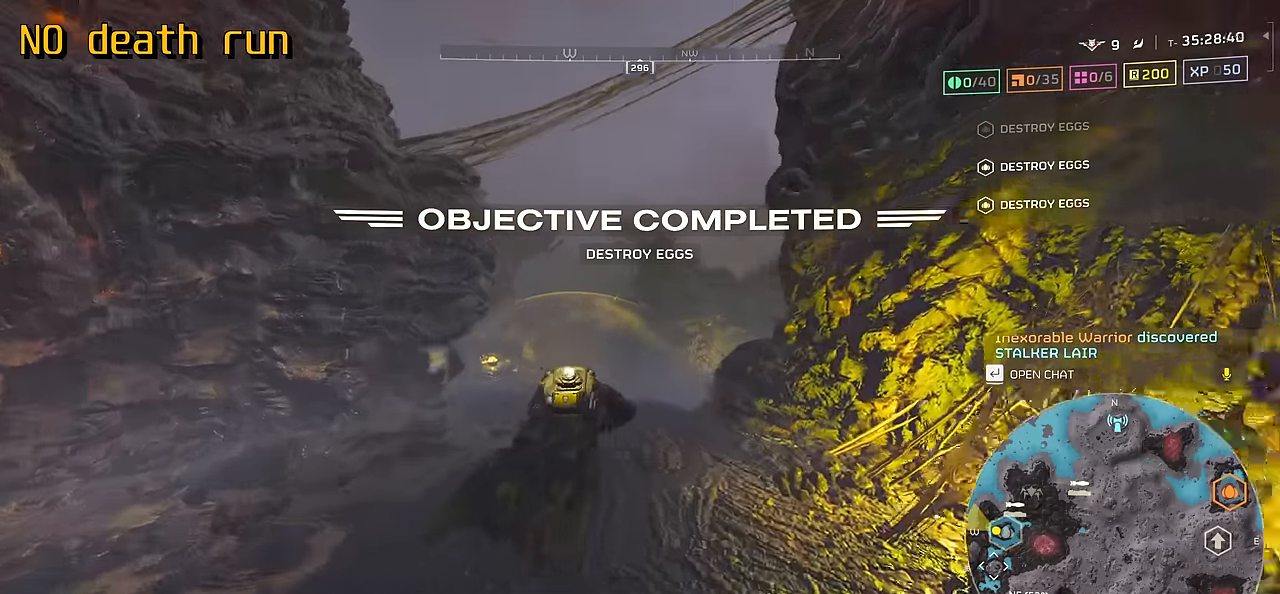
{"keys": ["tab", "w"], "mouse": ["right"], "events": [[350, "mouse_left", "down"], [450, "mouse_left", "up"]]}
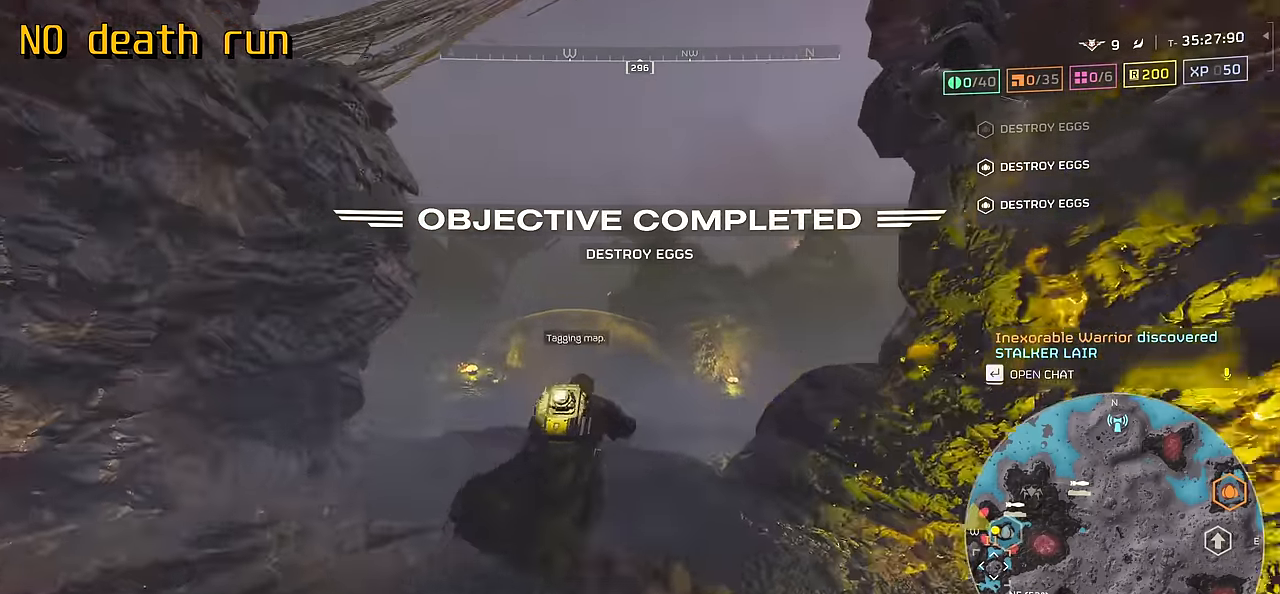
{"keys": ["tab", "w"], "mouse": [], "events": [[433, "mouse_right", "up"]]}
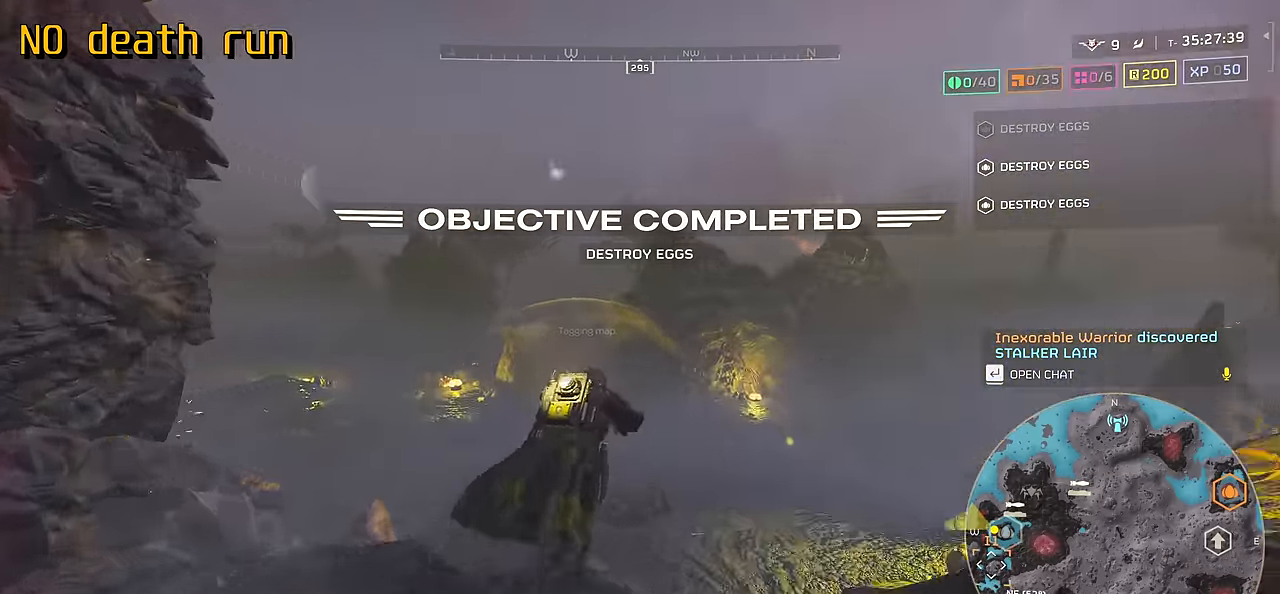
{"keys": ["tab", "w"], "mouse": [], "events": []}
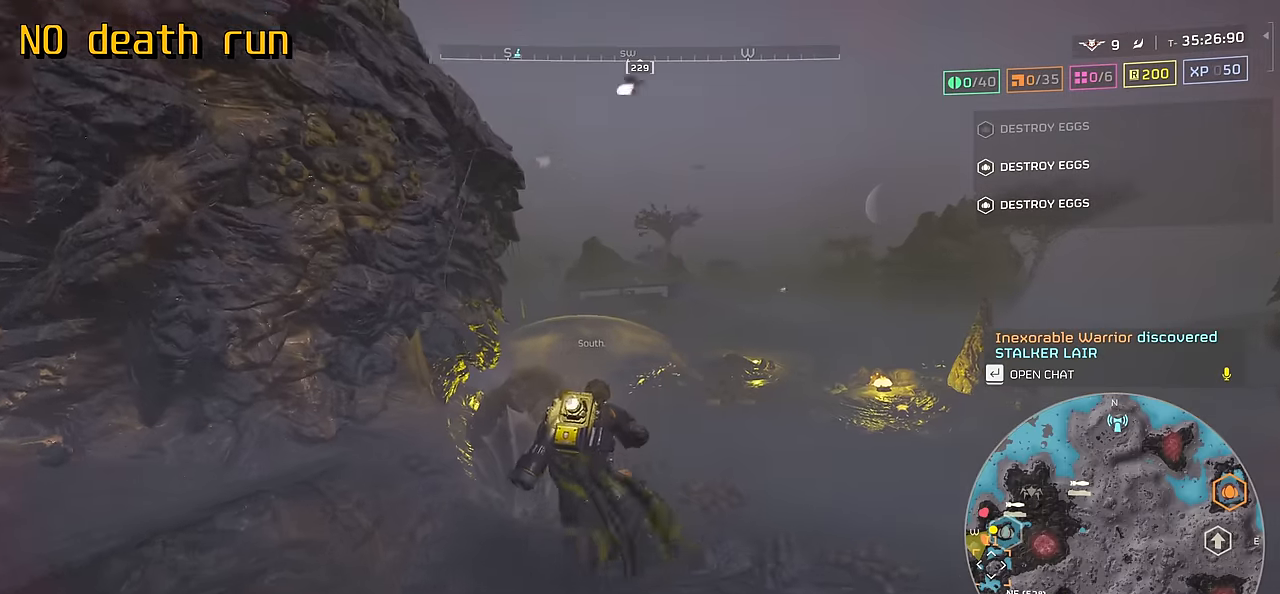
{"keys": ["d", "tab", "w"], "mouse": [], "events": [[333, "d", "down"]]}
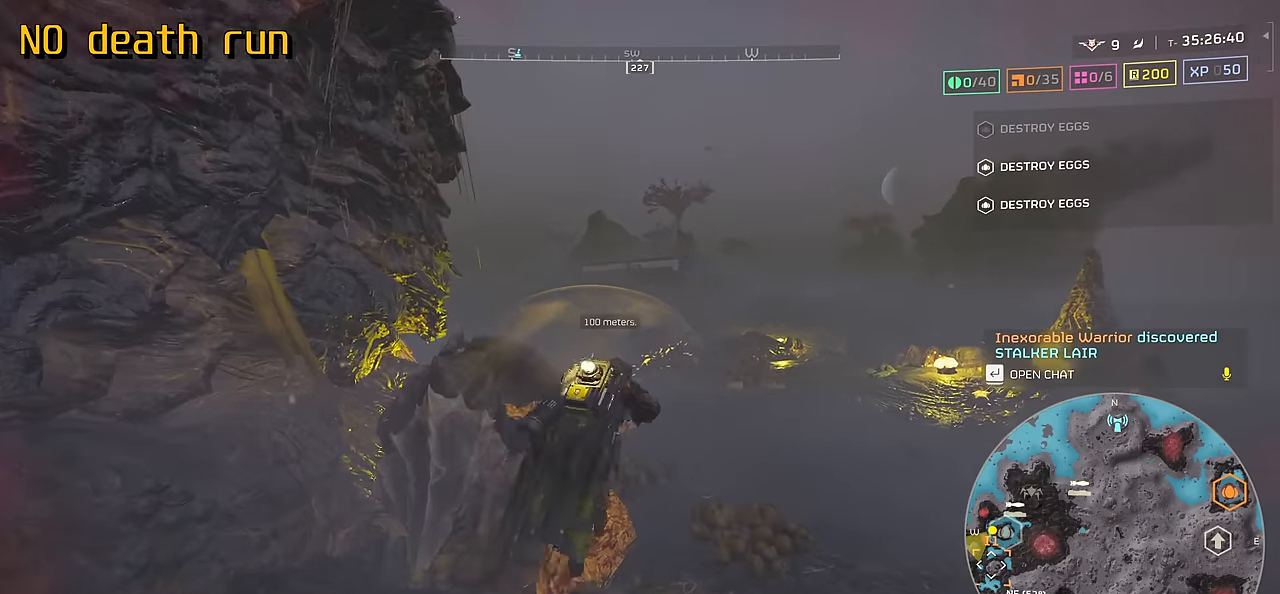
{"keys": ["tab", "w"], "mouse": [], "events": [[200, "d", "up"]]}
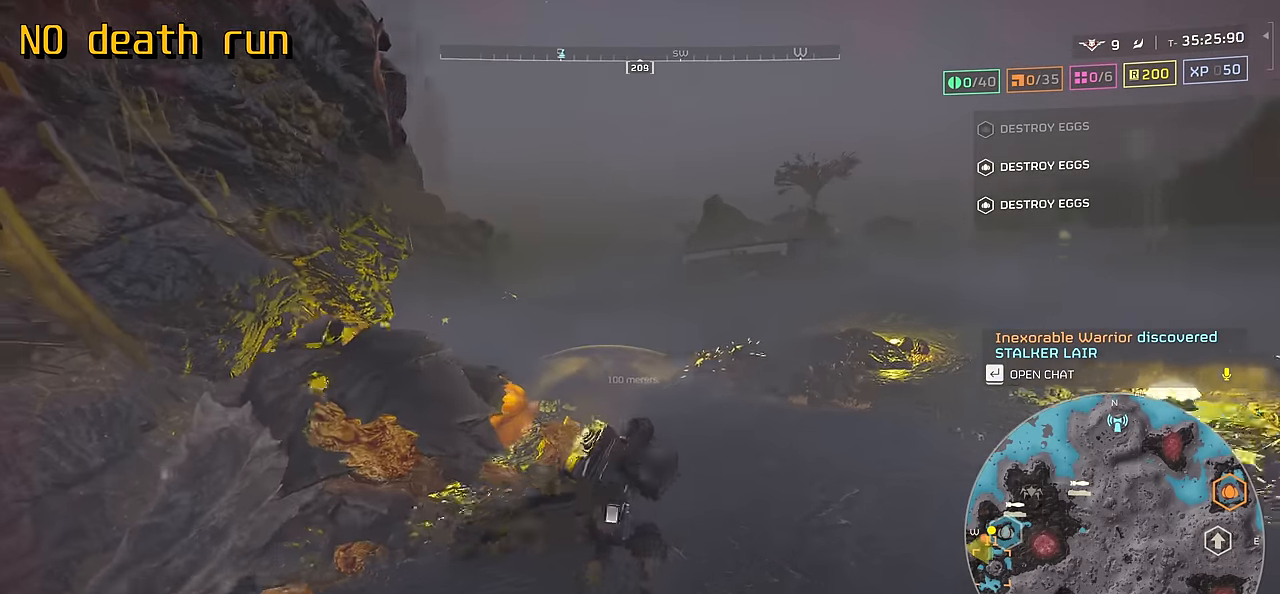
{"keys": ["tab", "w"], "mouse": [], "events": []}